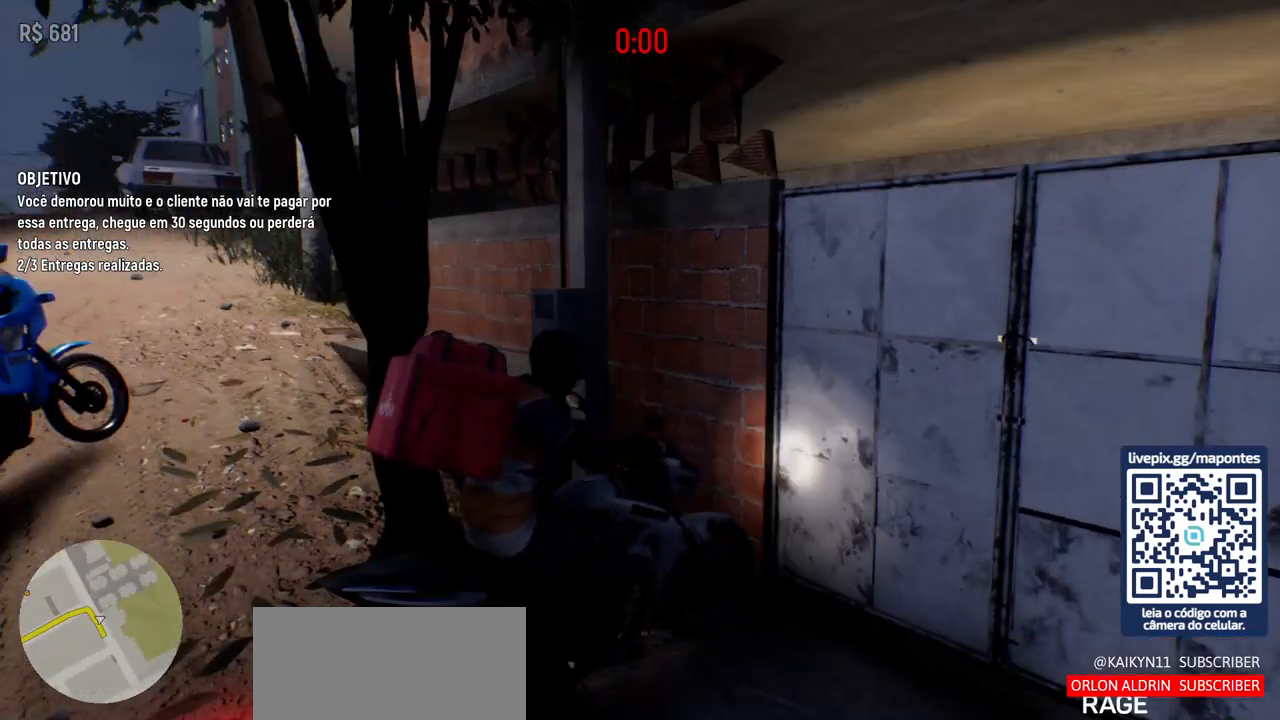
Gameplay with keyboard and mouse; each line is a JSON object with the keys and mouse buttons held at the frame after it. "events" lists presses ("down") and releases ("up") of "a", "ctrl", "d", "e", "f", "q", "r", "s", "shift", "space", "tab", "w", "mouse_left", "mouse_wheel", "mouse_right", "mouse_mb4" and "mouse_mb5" between this image and that frame as [ms after this image, input, new state], when the widget could be followed in between. "mouse_left", "mouse_wheel", "mouse_right", "mouse_mb4", "mouse_mb5" = the "left", "wheel", "right", "mb4", "mb5" buttons of the "mouse" list. No other keys are recorded. "wheel" means that the mouse wheel is clicked or scrolled. Not read: mouse_move.
{"keys": ["d", "s"], "mouse": [], "events": []}
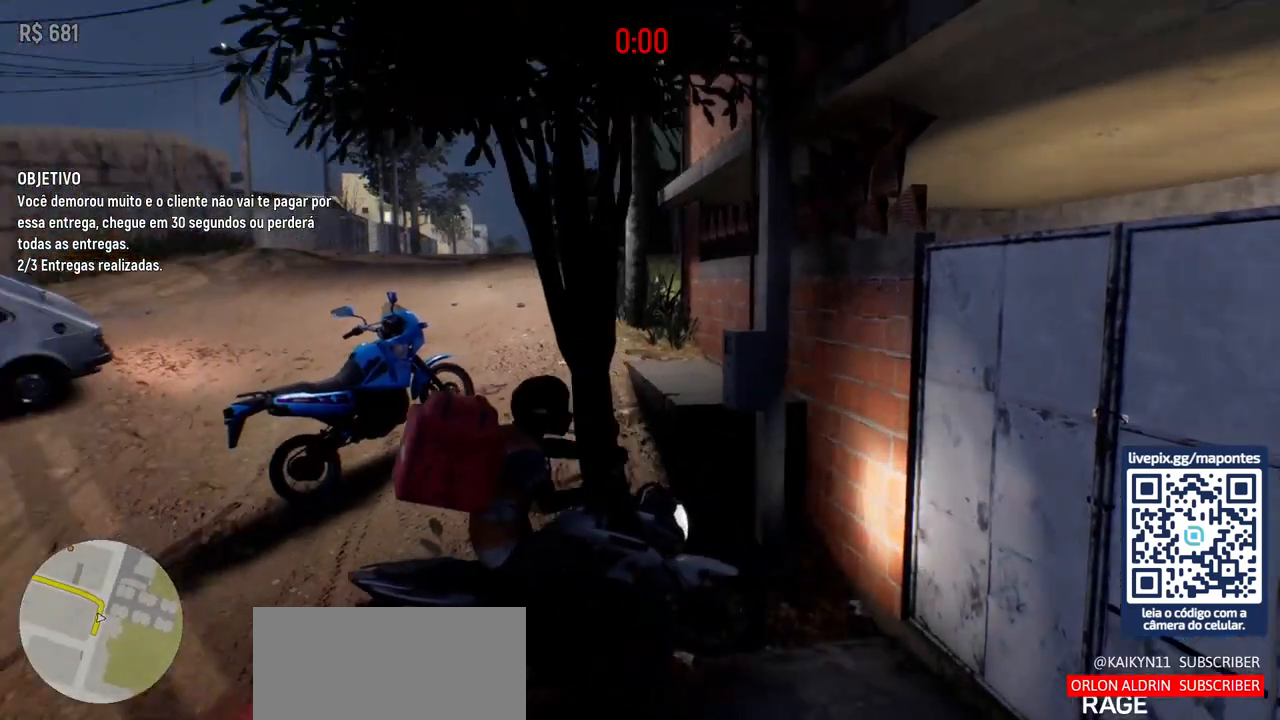
{"keys": ["d"], "mouse": [], "events": [[400, "s", "up"]]}
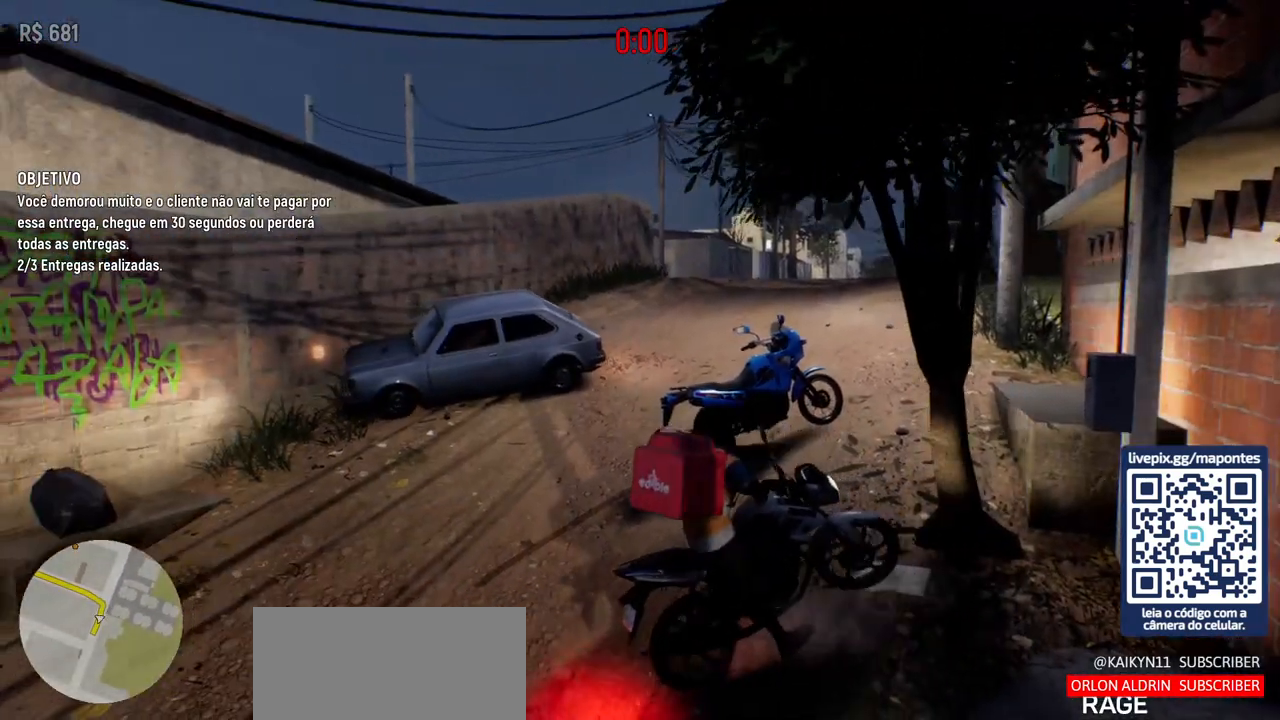
{"keys": ["w"], "mouse": [], "events": [[150, "d", "up"], [317, "w", "down"]]}
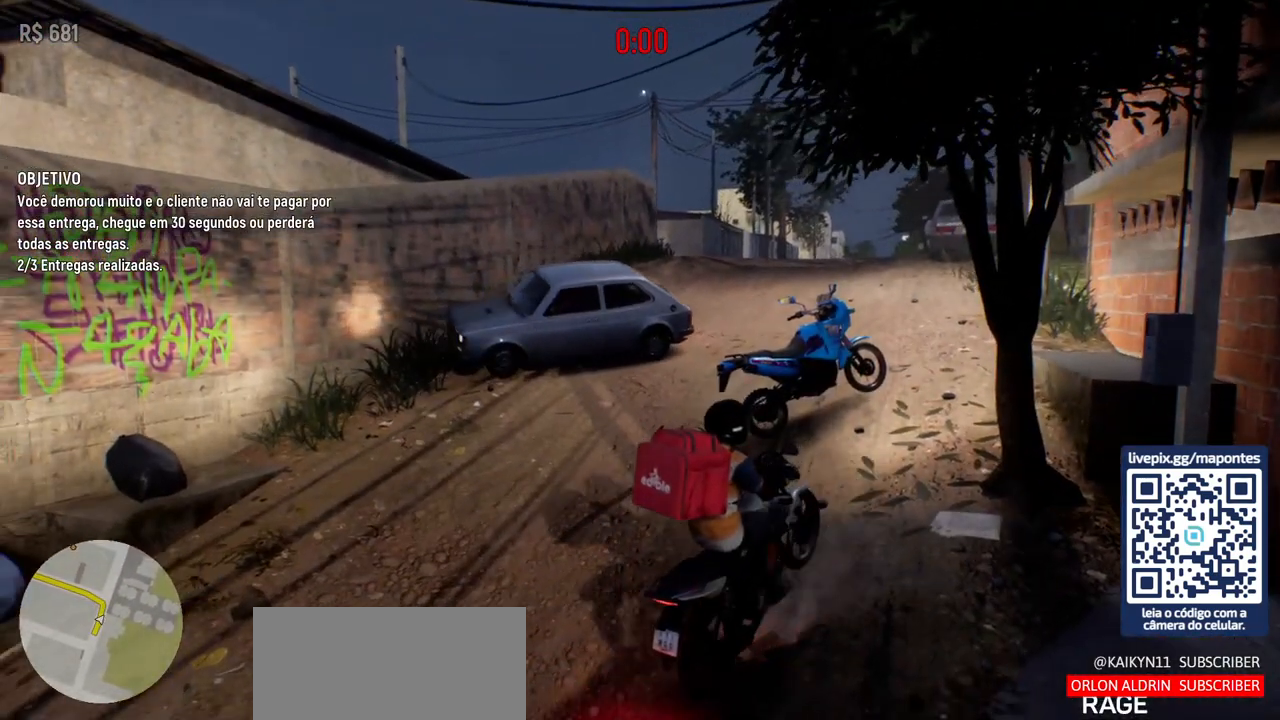
{"keys": ["w"], "mouse": [], "events": []}
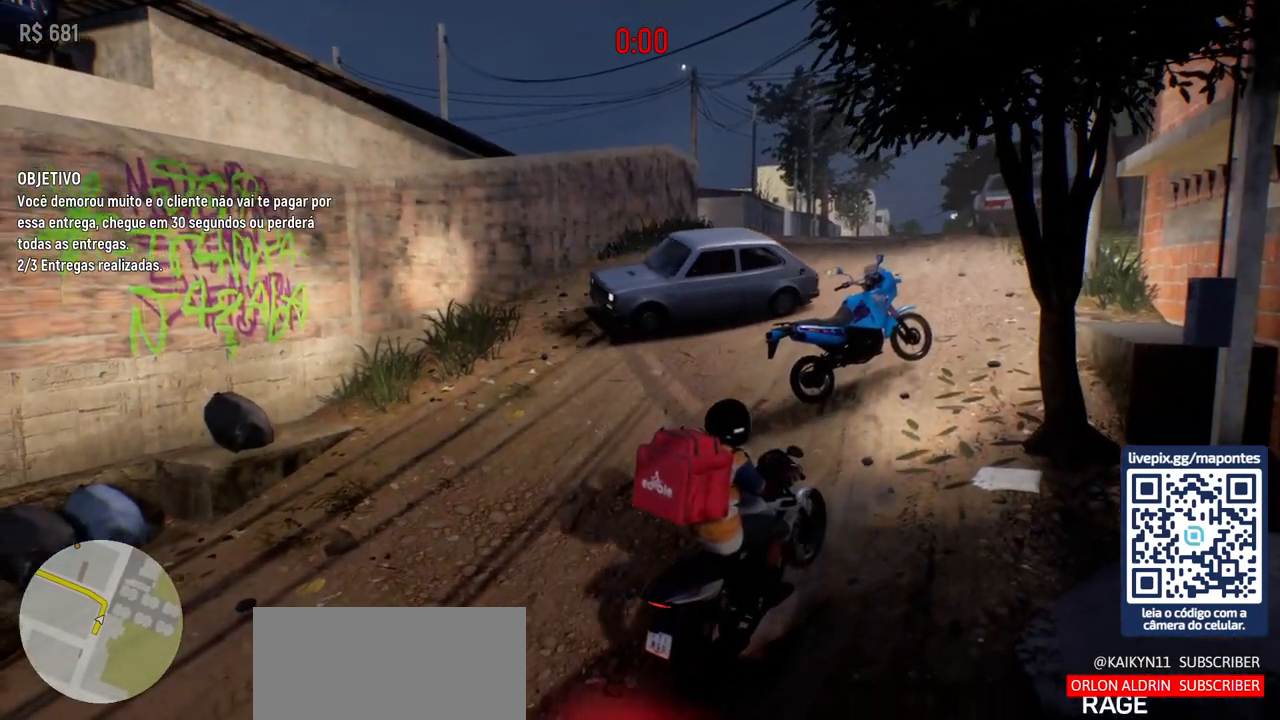
{"keys": ["w"], "mouse": [], "events": []}
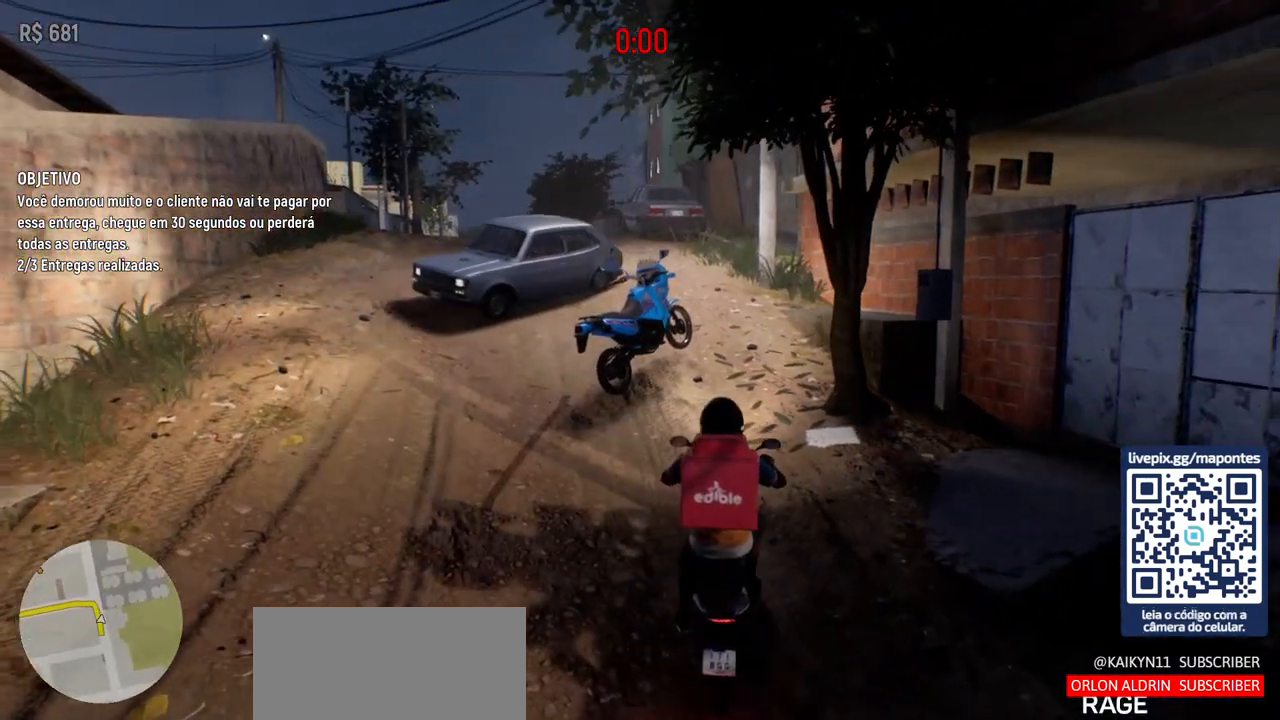
{"keys": ["w"], "mouse": [], "events": []}
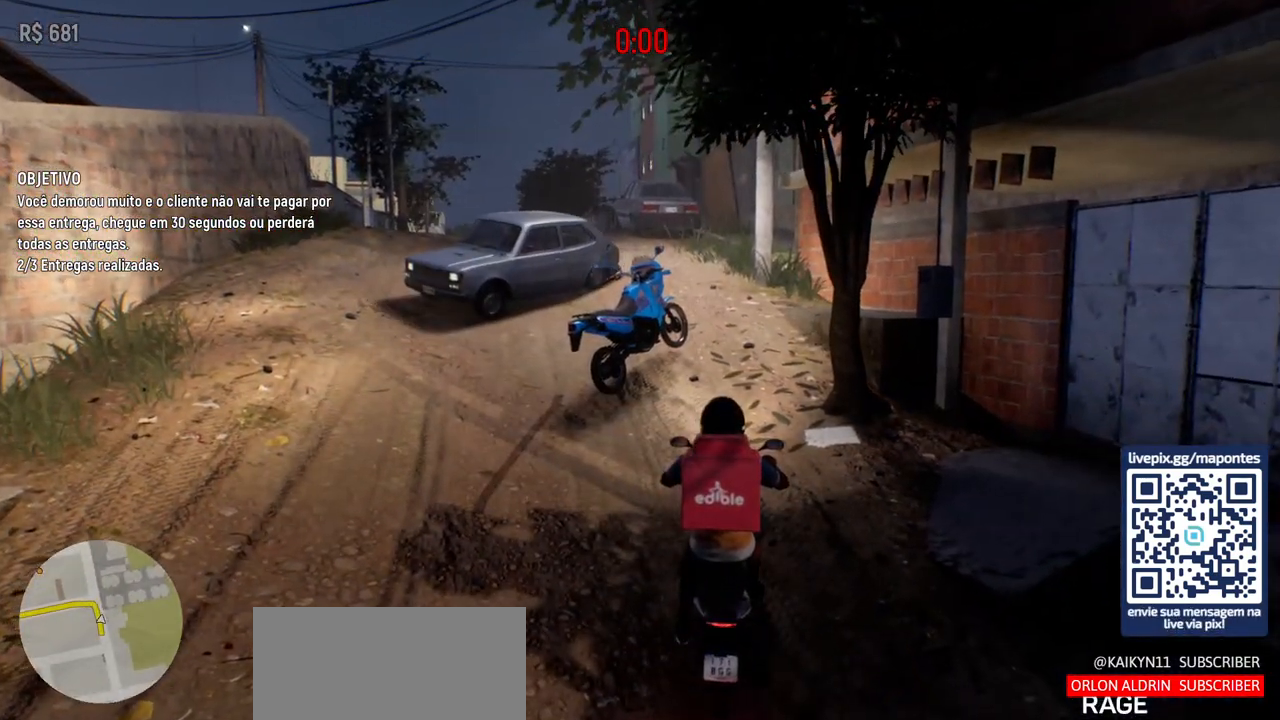
{"keys": ["w"], "mouse": [], "events": [[67, "d", "down"], [183, "d", "up"], [350, "w", "up"], [467, "w", "down"]]}
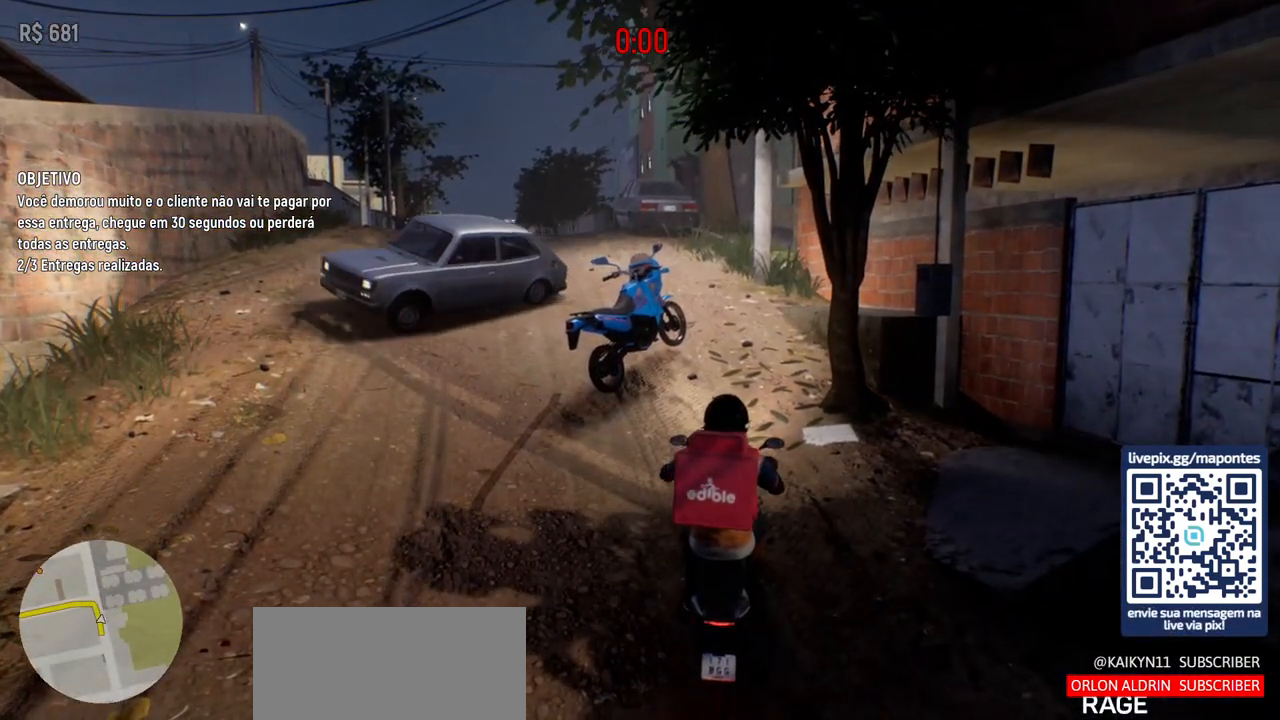
{"keys": ["w"], "mouse": [], "events": []}
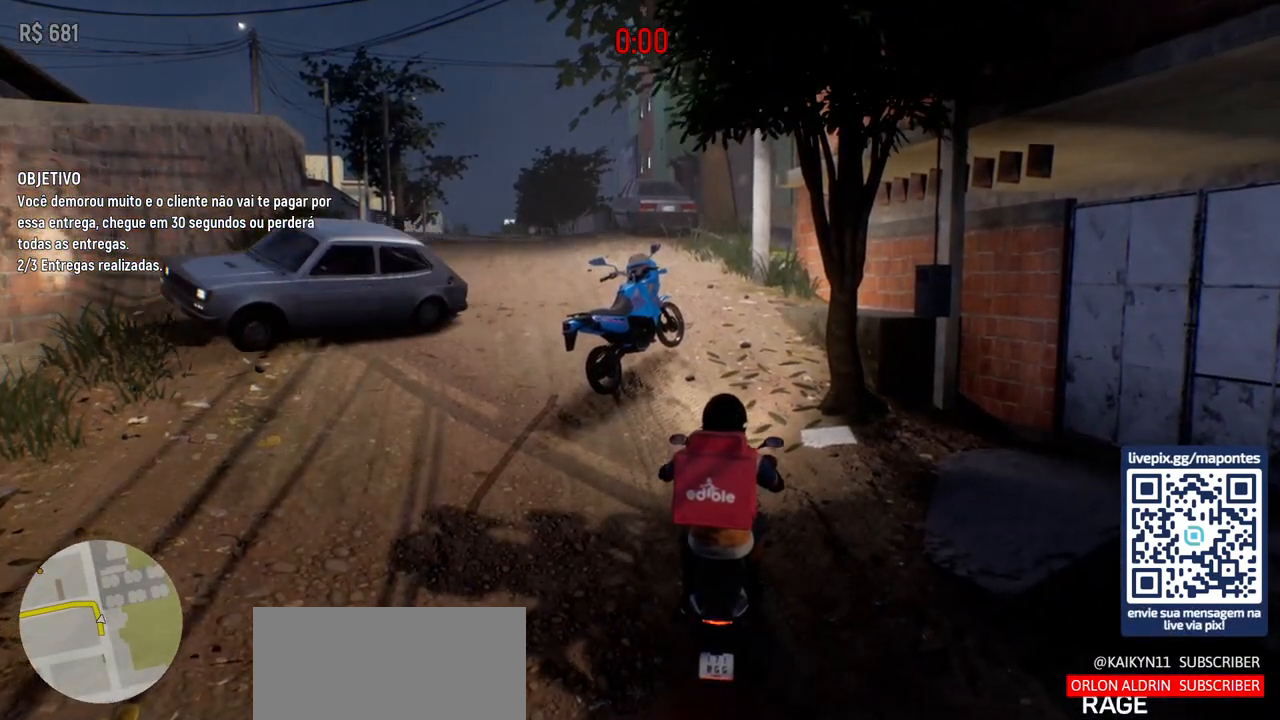
{"keys": ["w"], "mouse": [], "events": []}
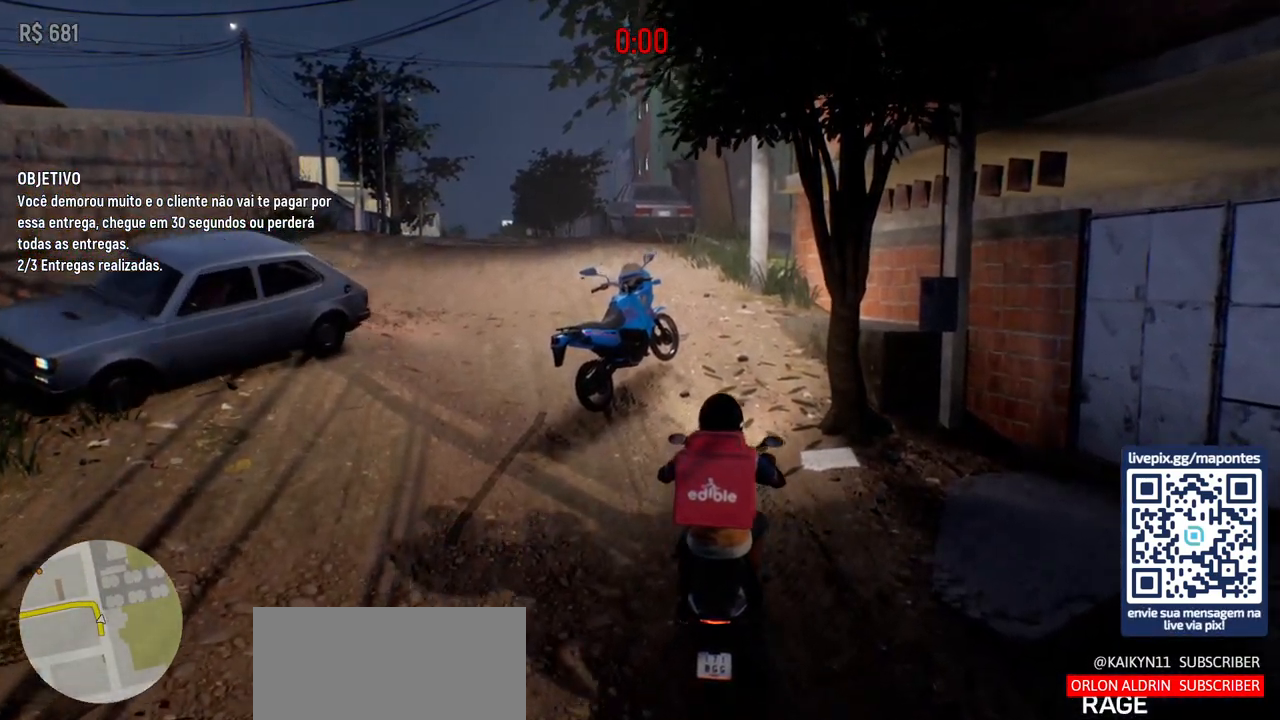
{"keys": ["w"], "mouse": [], "events": [[333, "d", "down"], [450, "d", "up"]]}
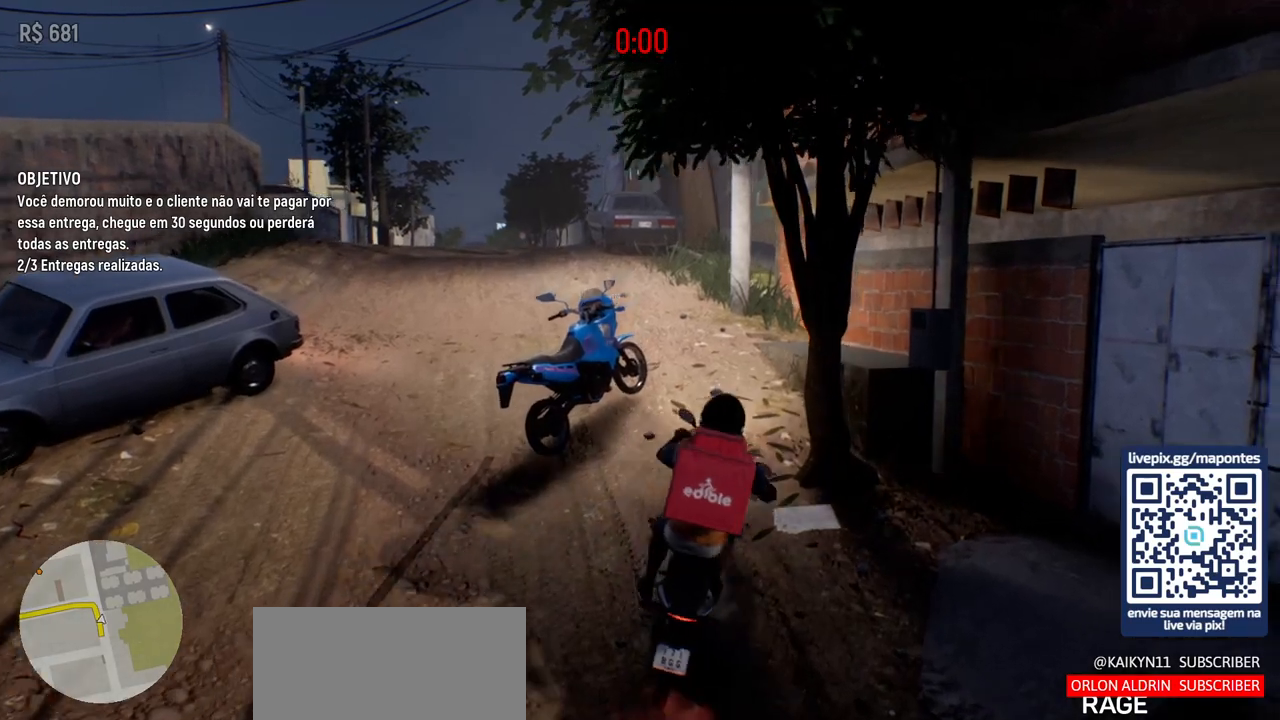
{"keys": ["w"], "mouse": [], "events": [[300, "a", "down"], [400, "a", "up"]]}
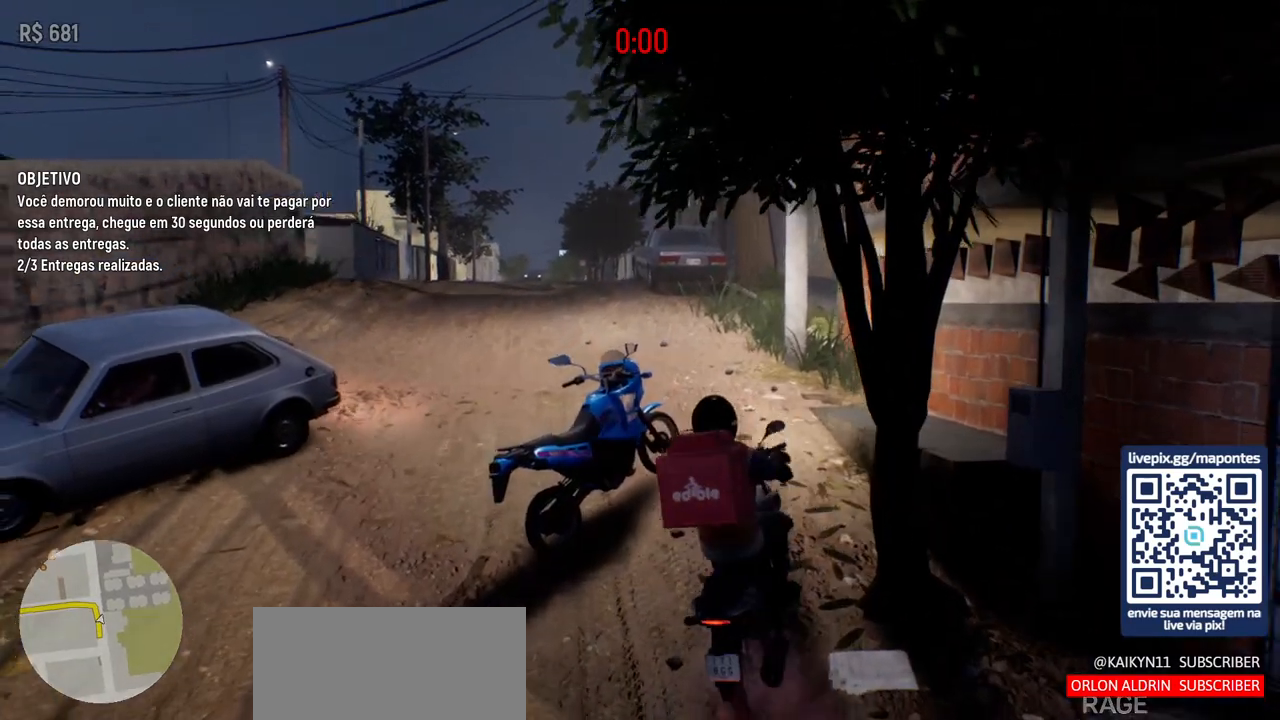
{"keys": ["a", "w"], "mouse": [], "events": [[383, "a", "down"]]}
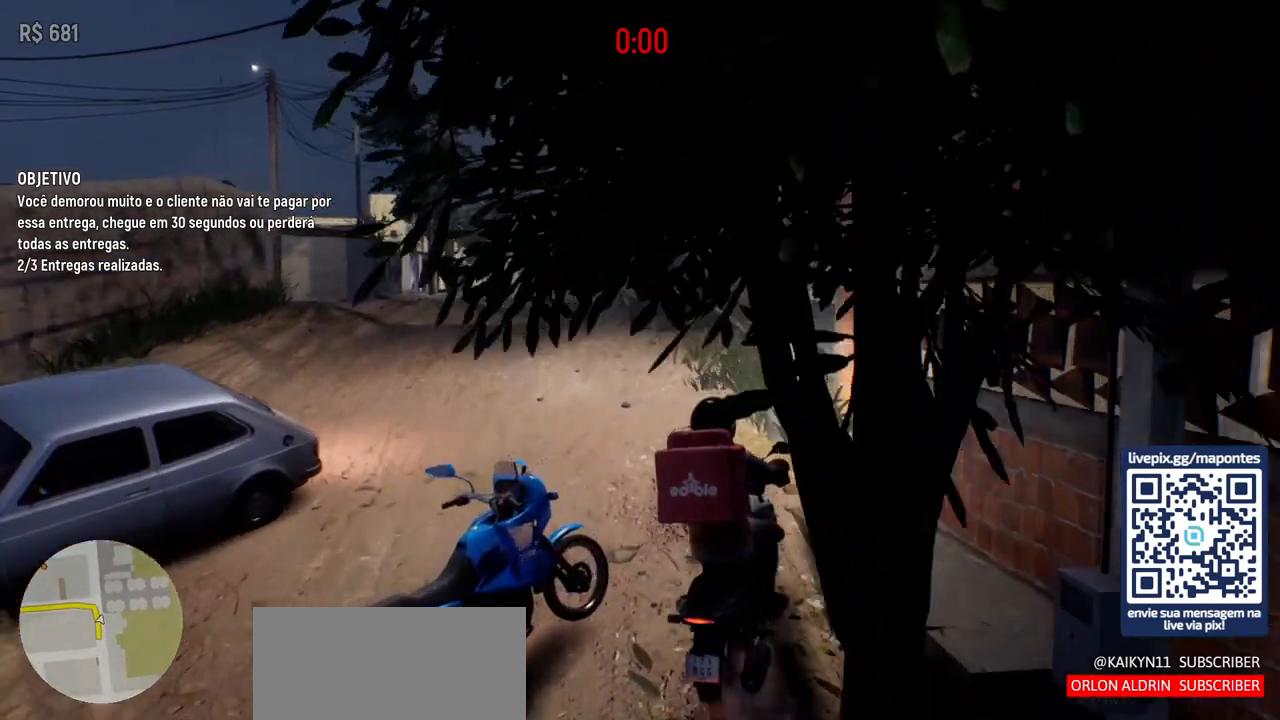
{"keys": ["w"], "mouse": [], "events": [[300, "a", "up"]]}
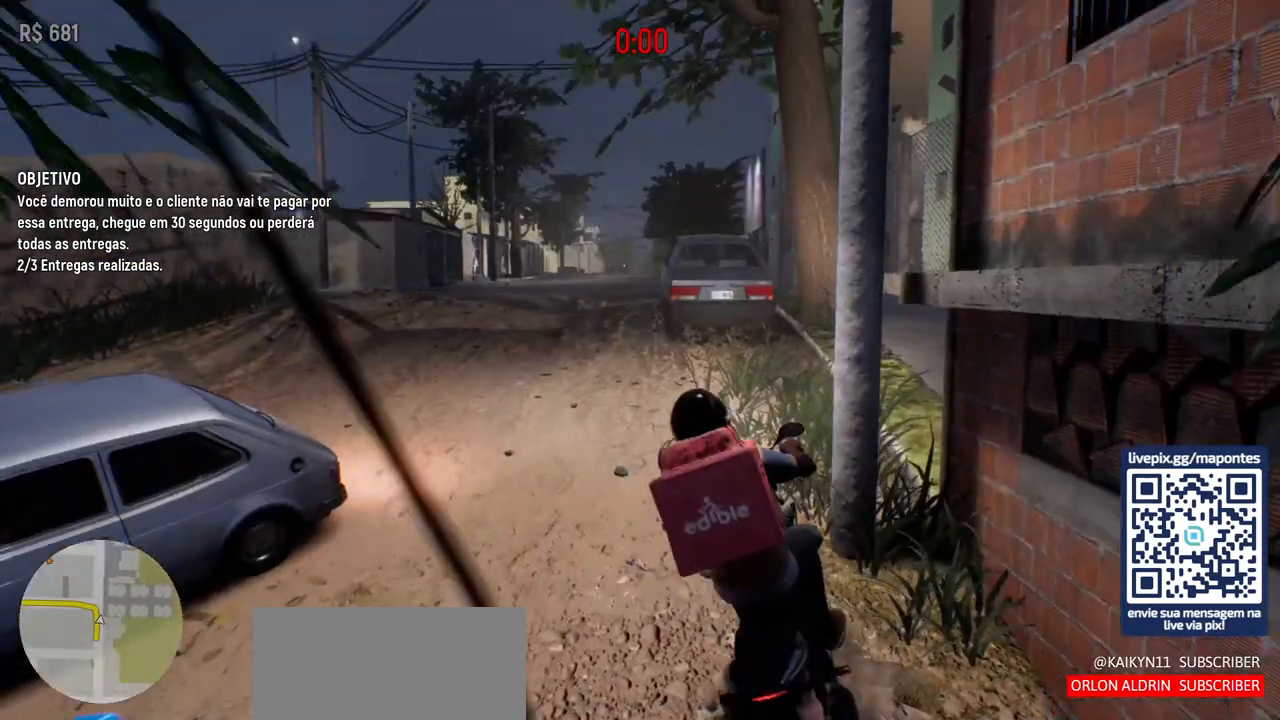
{"keys": ["a", "w"], "mouse": [], "events": [[217, "a", "down"]]}
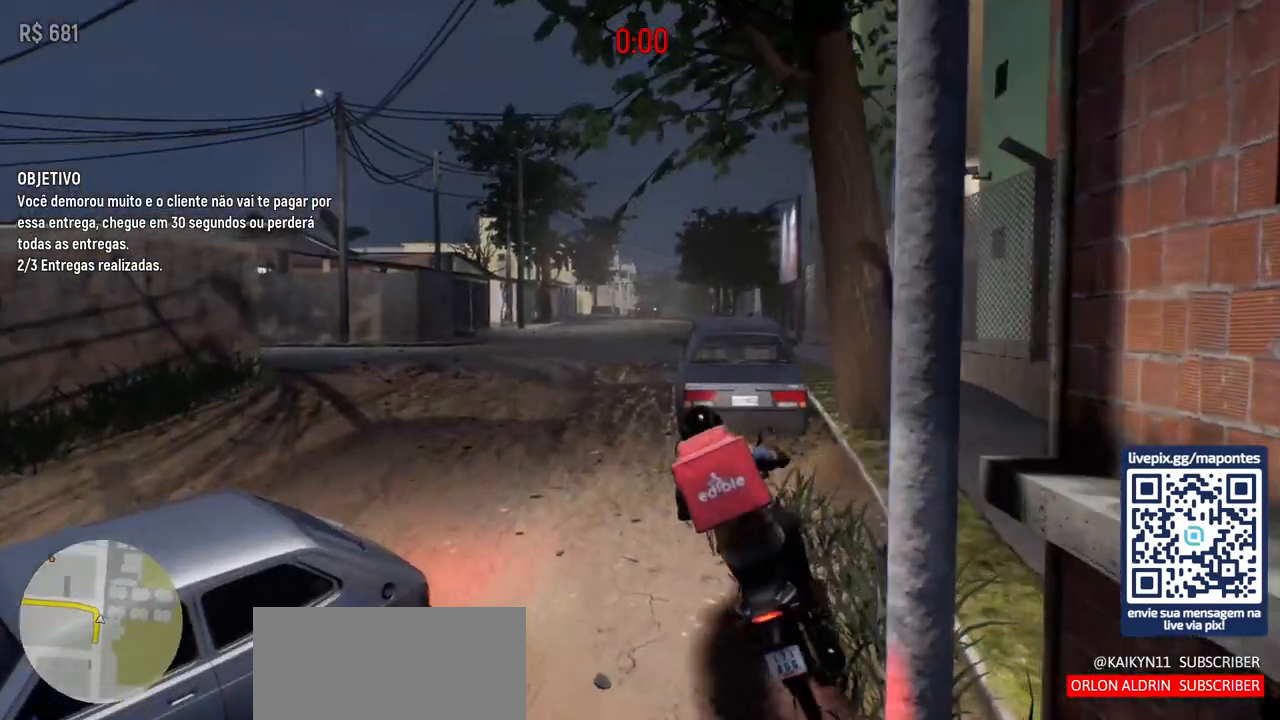
{"keys": ["w"], "mouse": [], "events": [[133, "a", "up"]]}
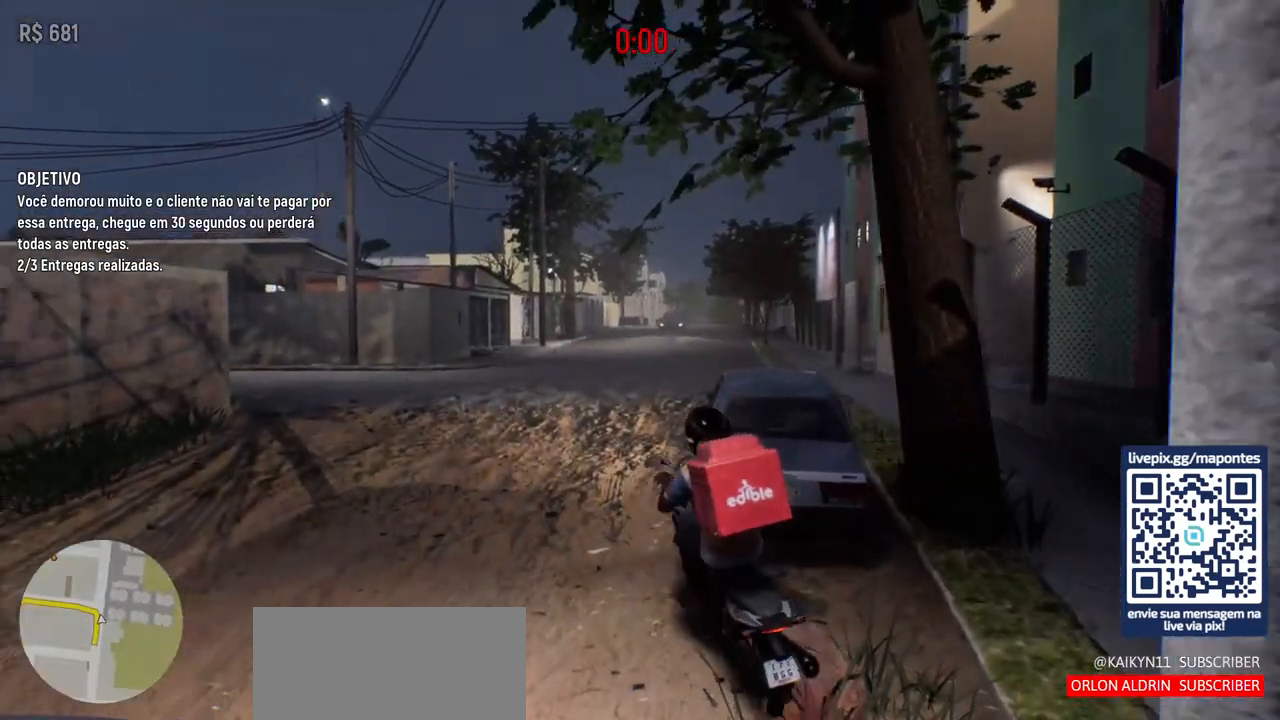
{"keys": ["d", "w"], "mouse": [], "events": [[133, "a", "down"], [233, "a", "up"], [383, "d", "down"]]}
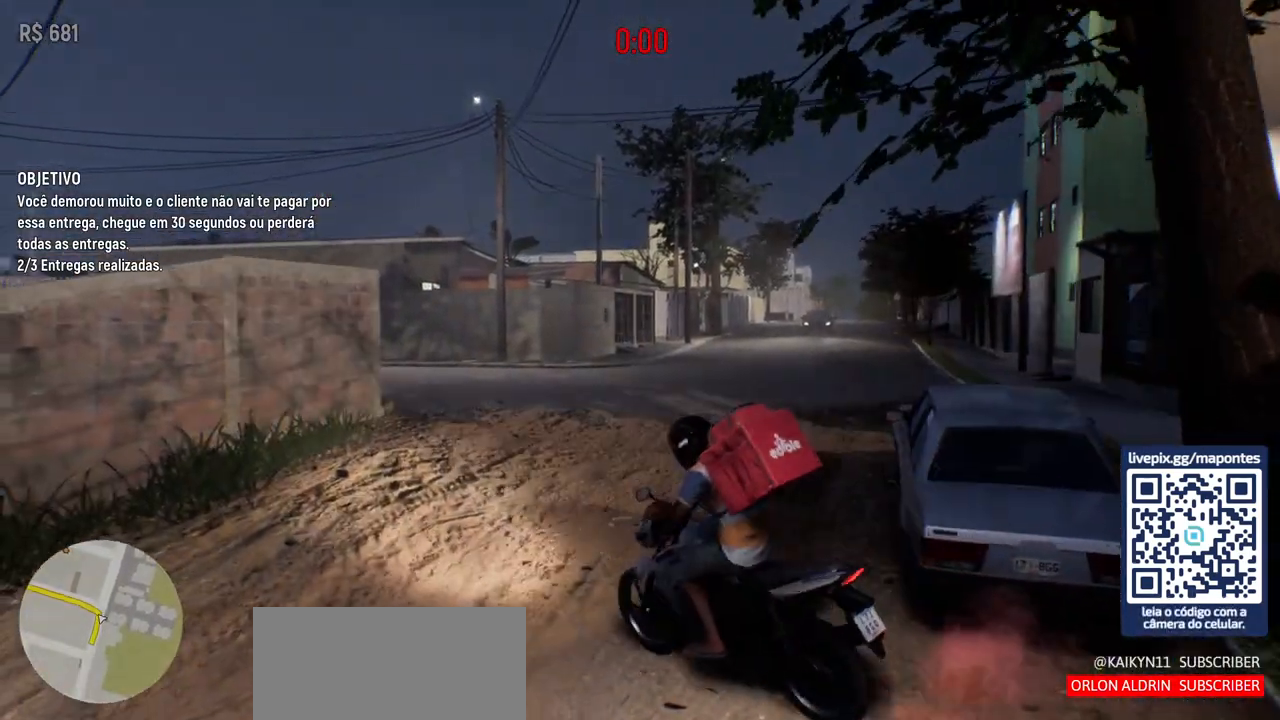
{"keys": ["d", "w"], "mouse": [], "events": []}
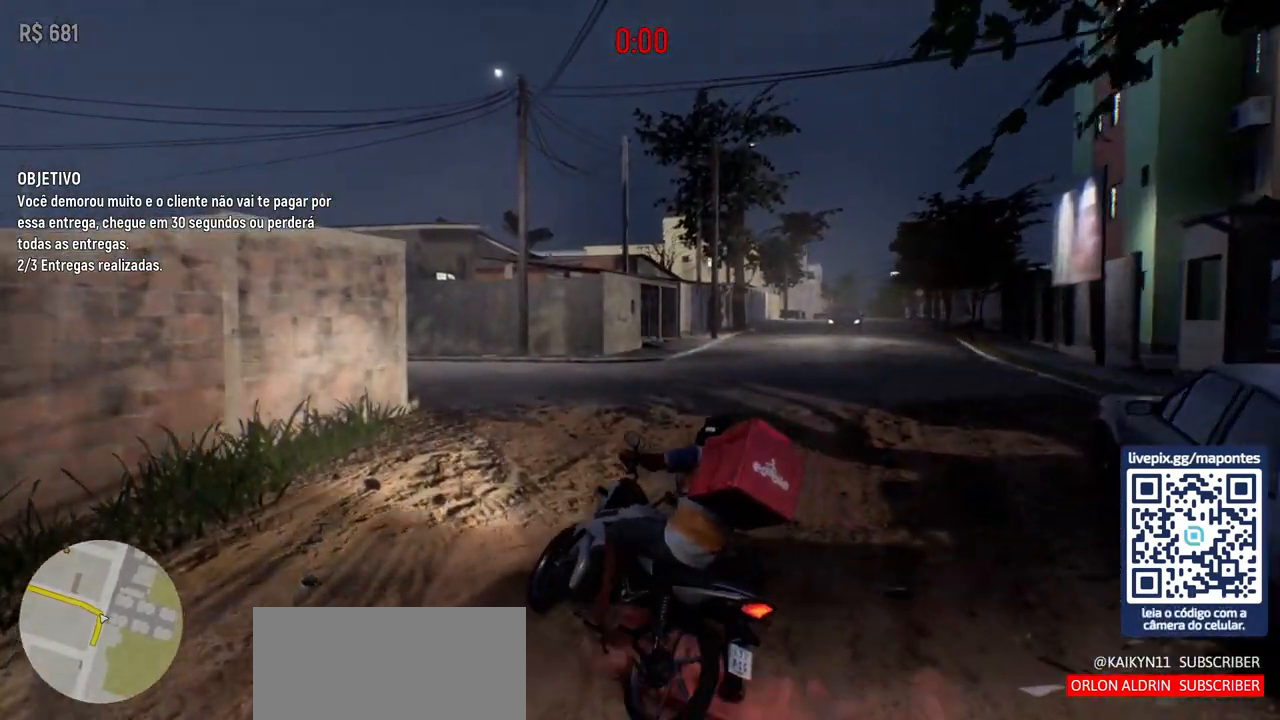
{"keys": ["d", "w"], "mouse": [], "events": []}
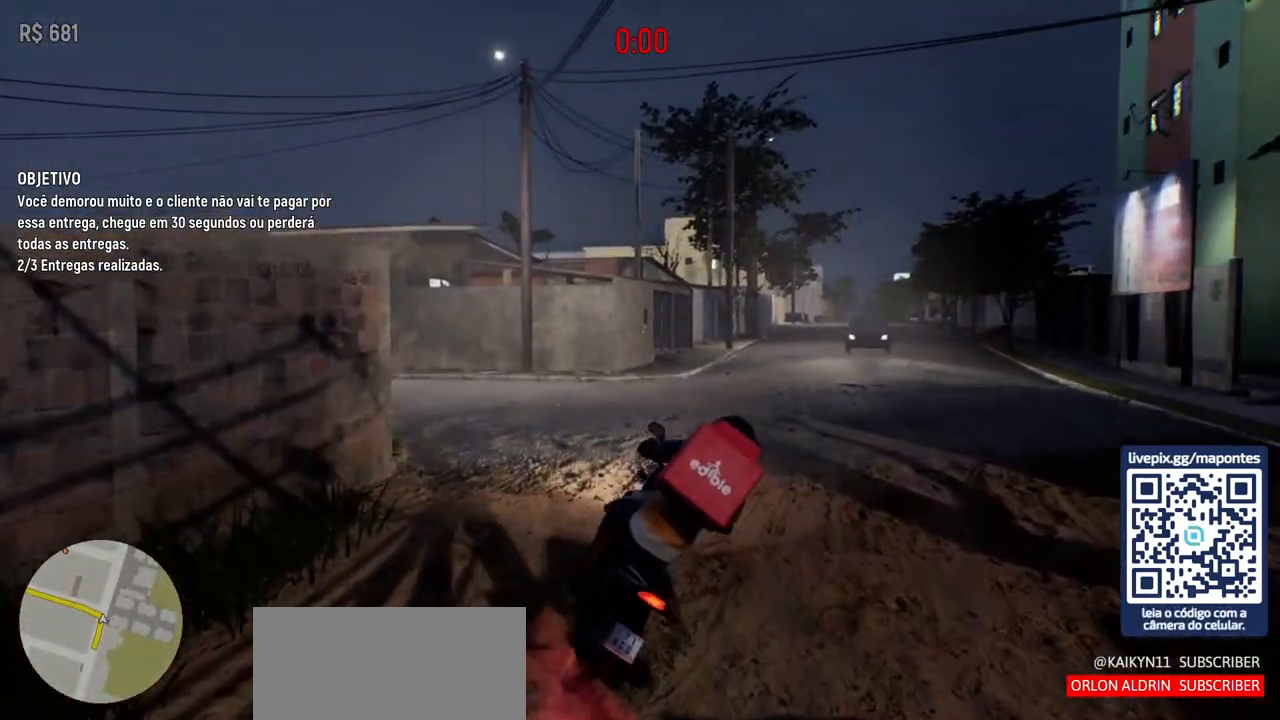
{"keys": ["w"], "mouse": [], "events": [[17, "d", "up"], [350, "d", "down"], [417, "d", "up"]]}
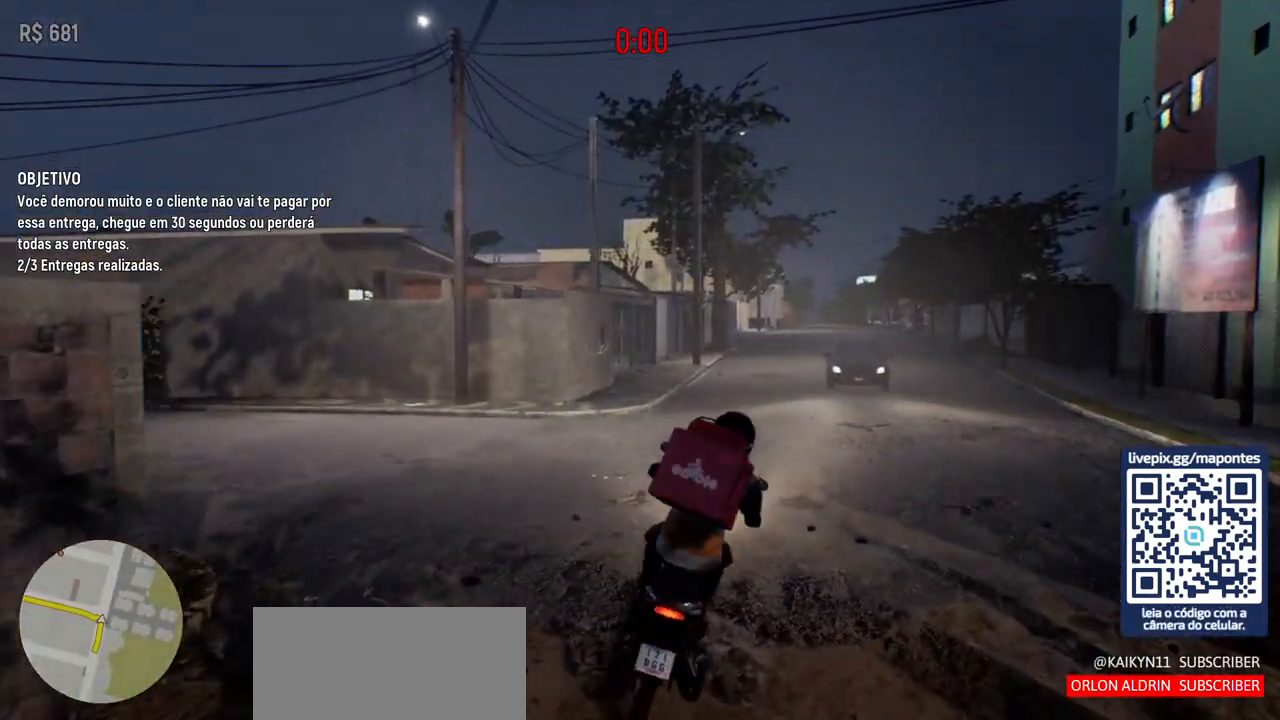
{"keys": ["w"], "mouse": [], "events": []}
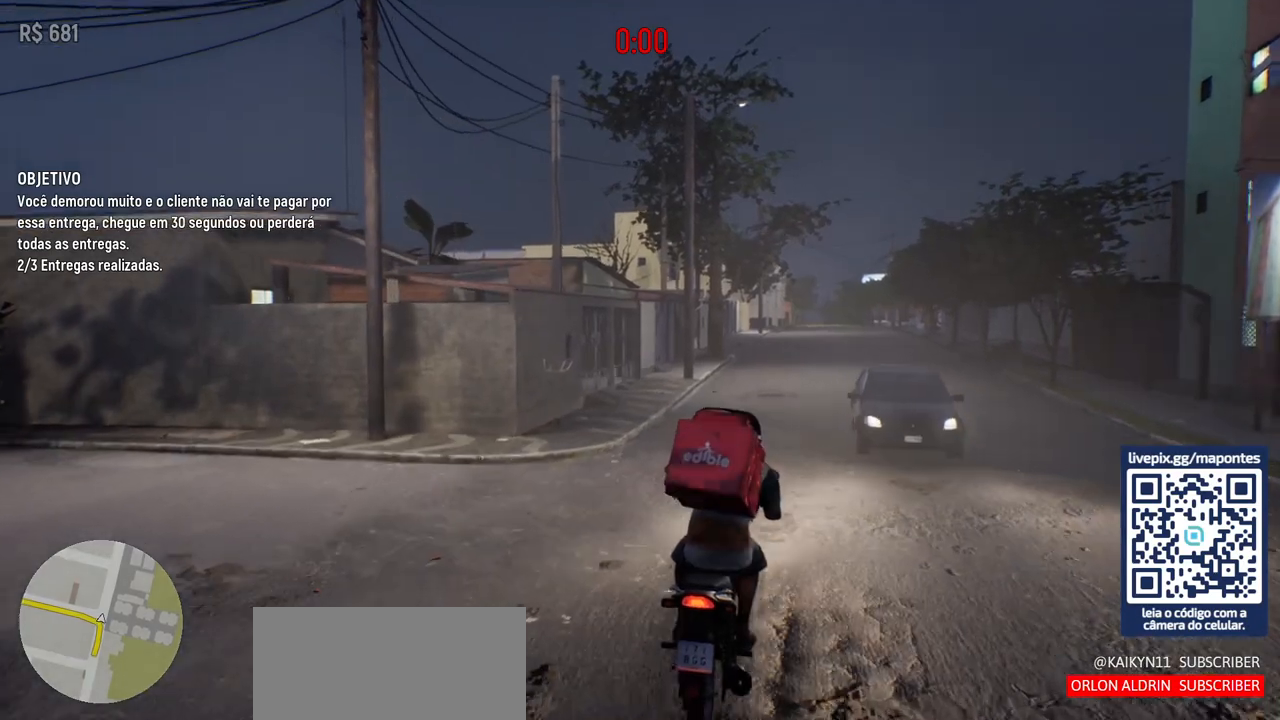
{"keys": ["w"], "mouse": [], "events": []}
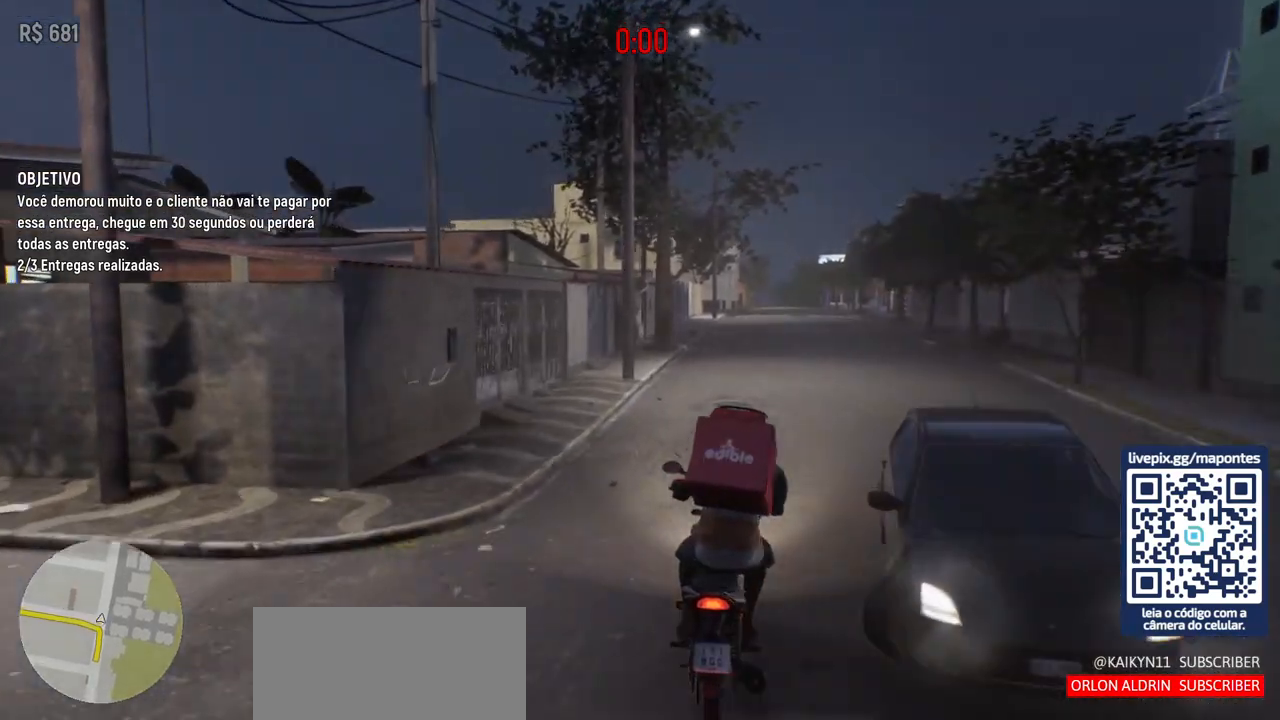
{"keys": [], "mouse": [], "events": [[33, "w", "up"]]}
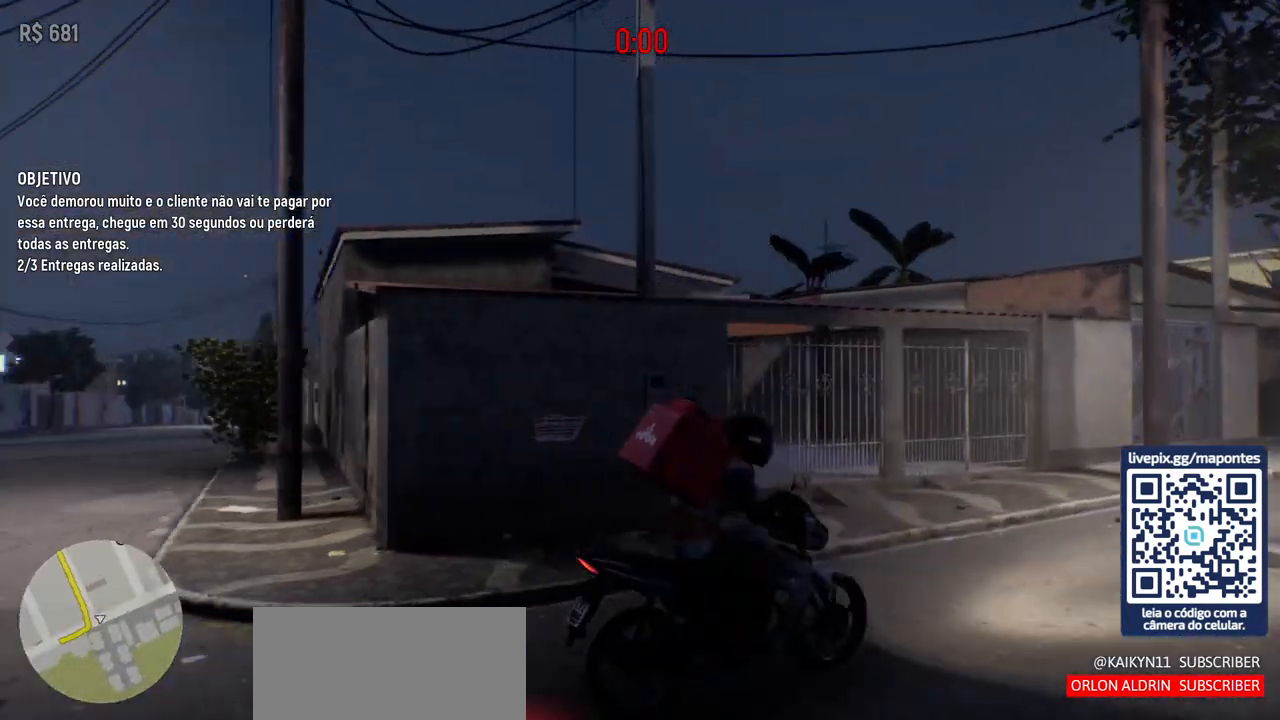
{"keys": [], "mouse": [], "events": []}
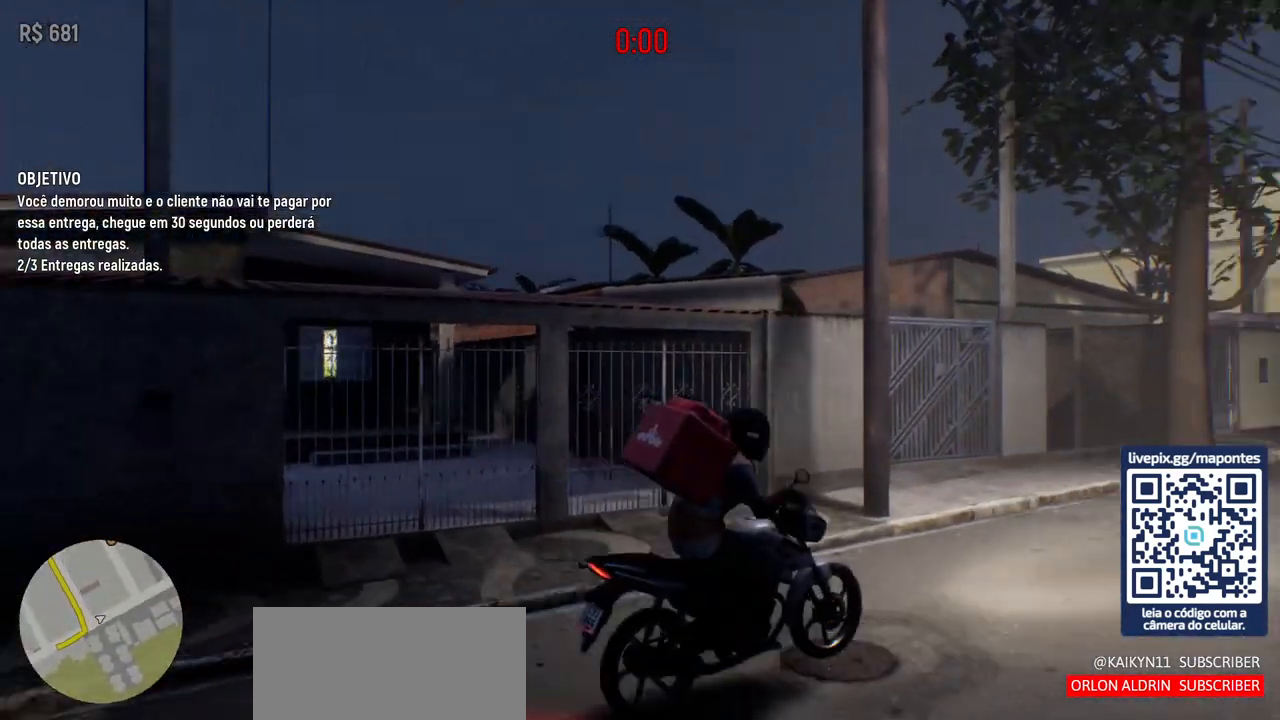
{"keys": ["d", "w"], "mouse": [], "events": [[17, "w", "down"], [433, "d", "down"]]}
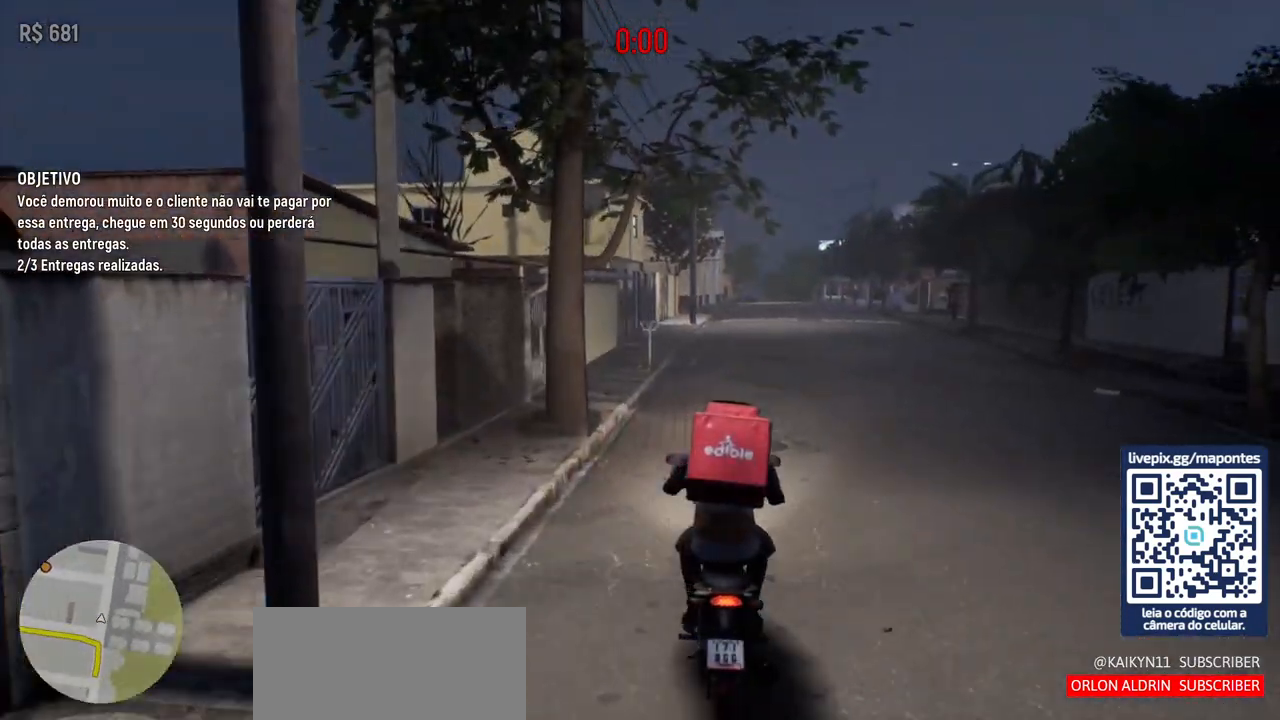
{"keys": ["w"], "mouse": [], "events": [[50, "d", "up"]]}
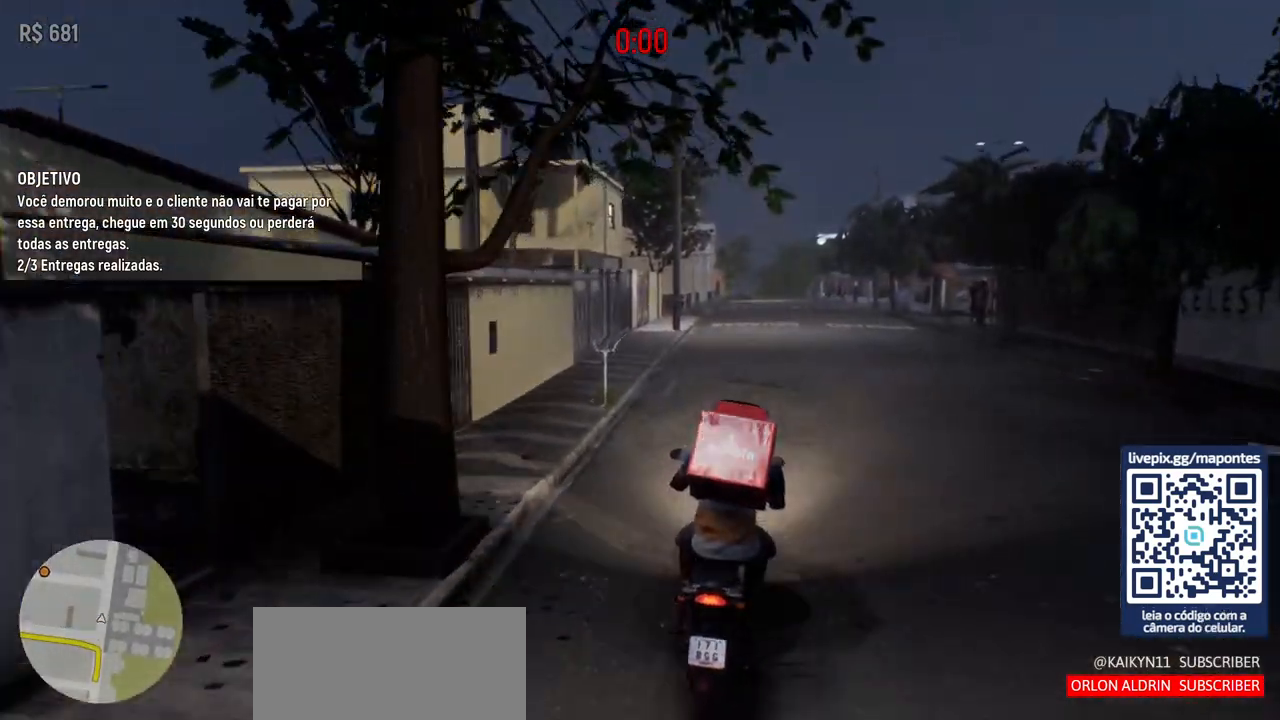
{"keys": ["w"], "mouse": [], "events": [[67, "d", "down"], [183, "d", "up"]]}
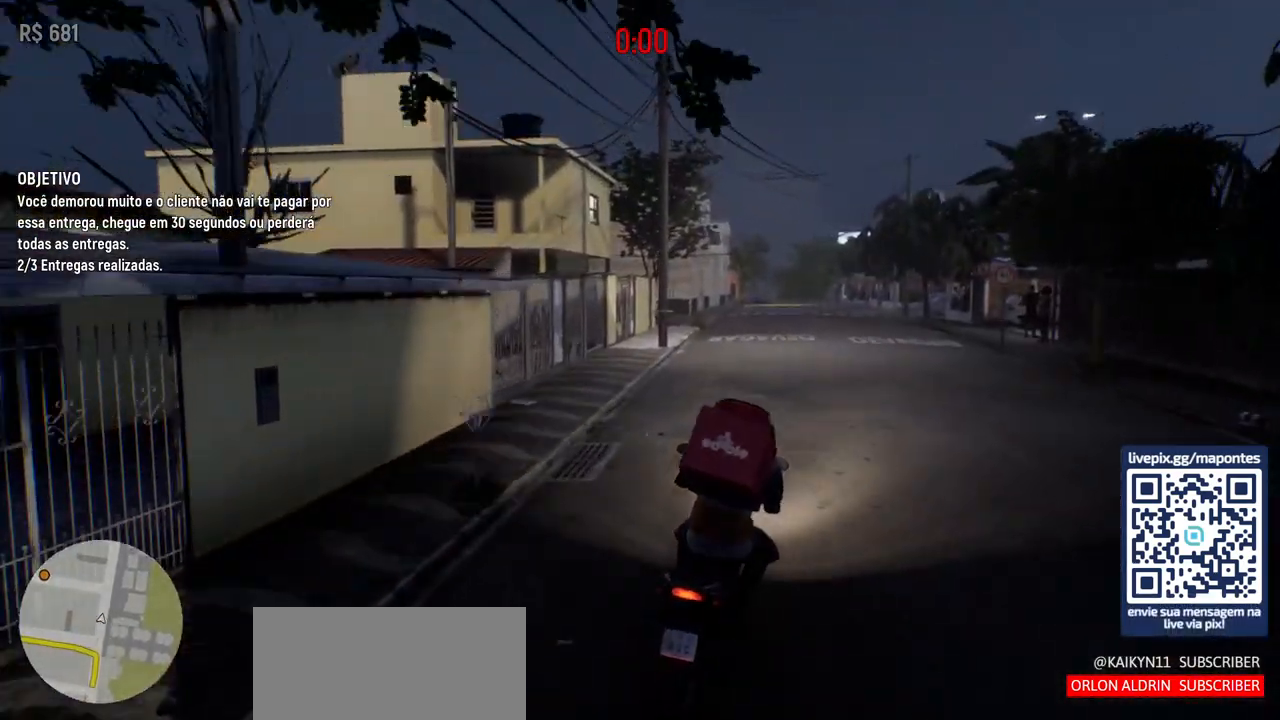
{"keys": ["w"], "mouse": [], "events": [[150, "d", "down"], [250, "d", "up"]]}
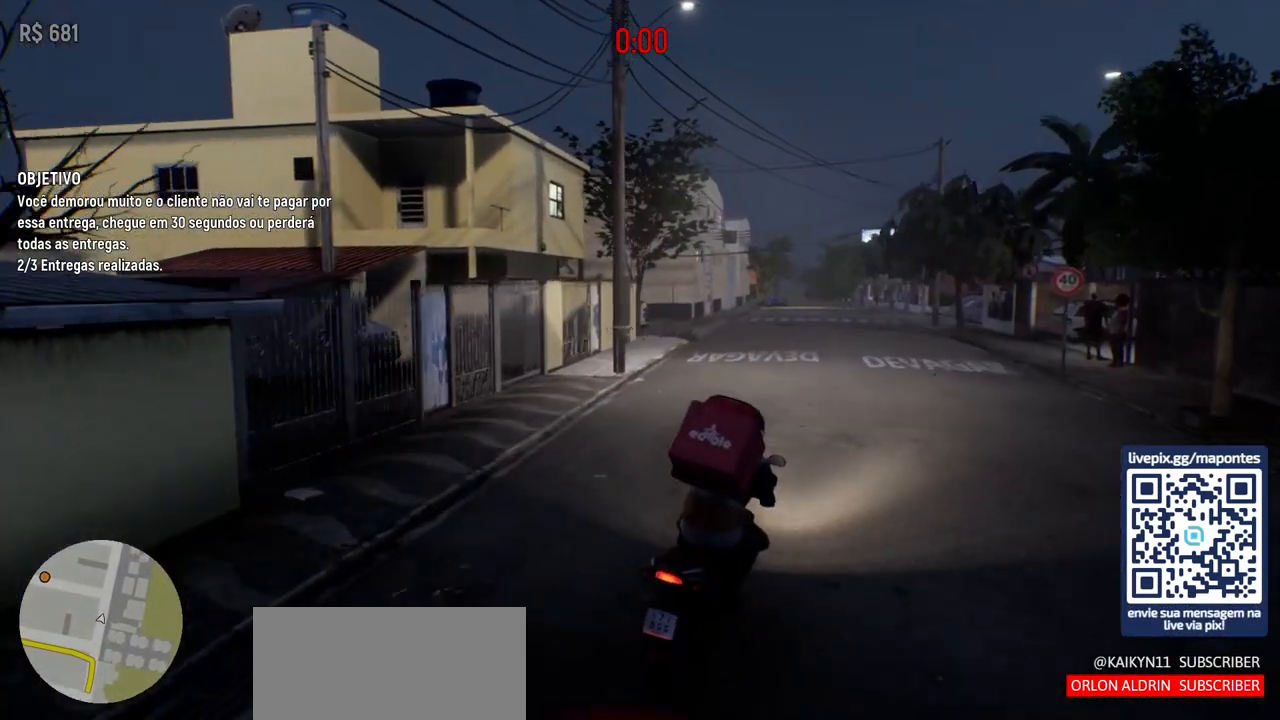
{"keys": [], "mouse": [], "events": [[250, "w", "up"]]}
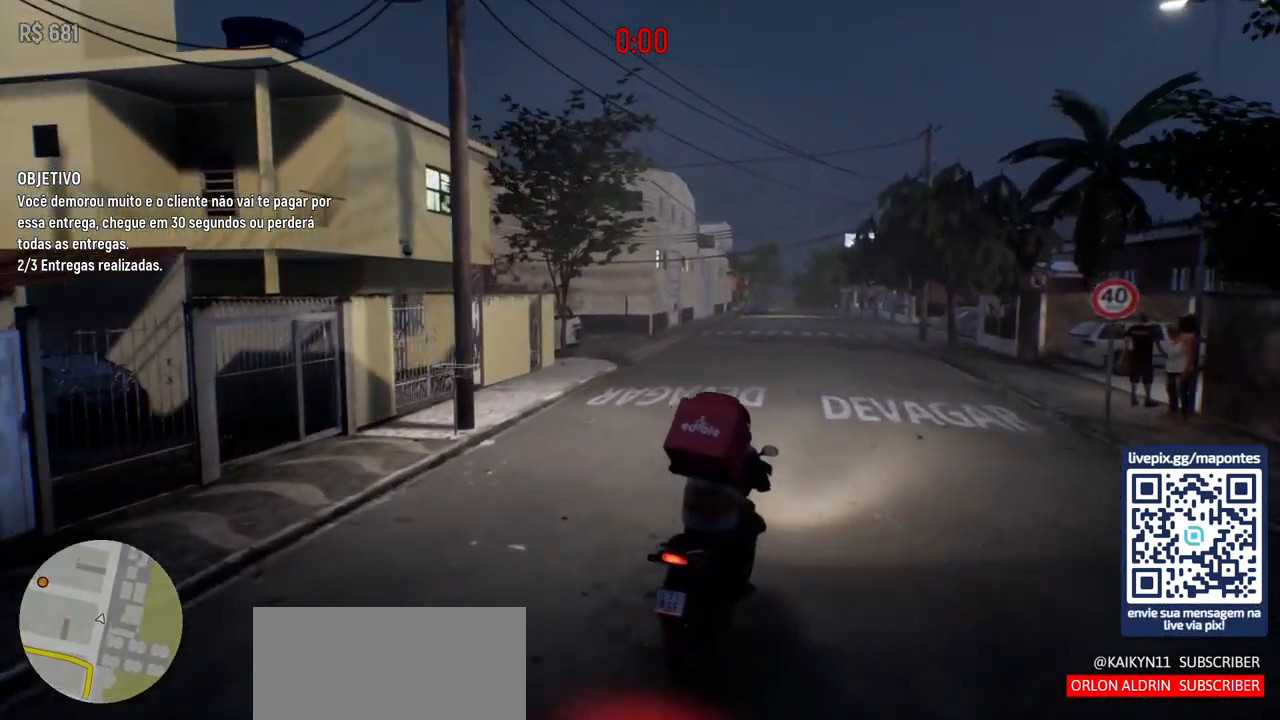
{"keys": ["s"], "mouse": [], "events": [[400, "s", "down"]]}
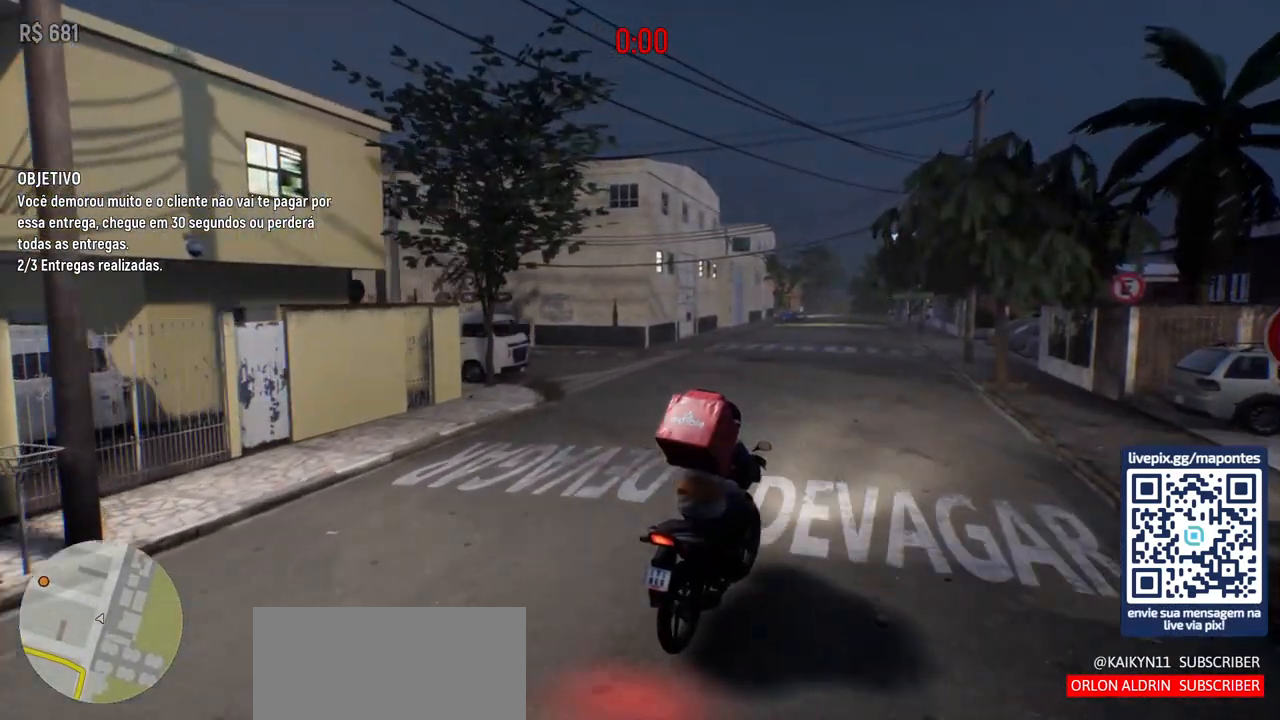
{"keys": ["a"], "mouse": [], "events": [[233, "a", "down"], [267, "s", "up"]]}